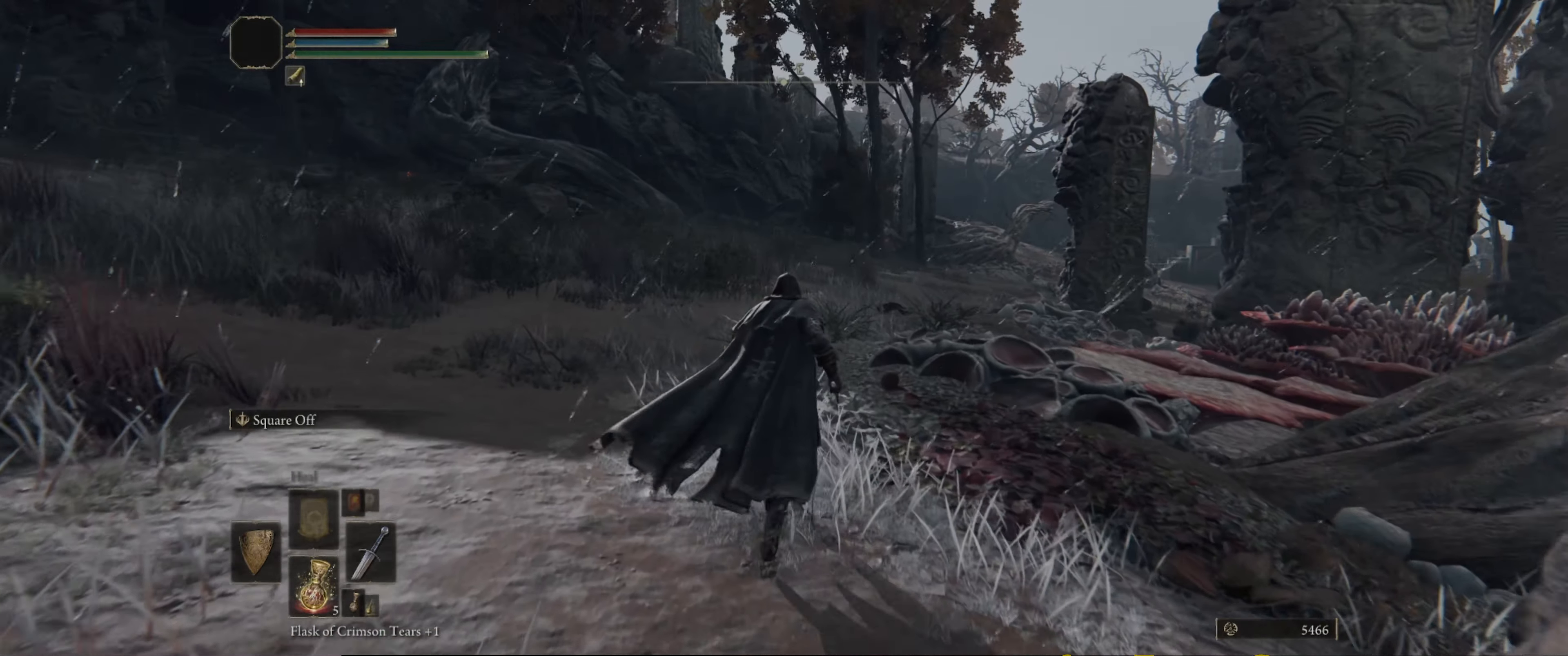
Gameplay with a controller (Xbox layout); each line is a JSON object with the inputs held at the frame after it. "events" lists button and stick changes between this image and that frame as [ms after this image, input, new state], when the widget could be followed in between. Not read: L3 R3.
{"buttons": [], "left_stick": "up", "right_stick": "center", "events": [[34, "right_stick", "right"], [84, "right_stick", "down-right"], [284, "right_stick", "center"]]}
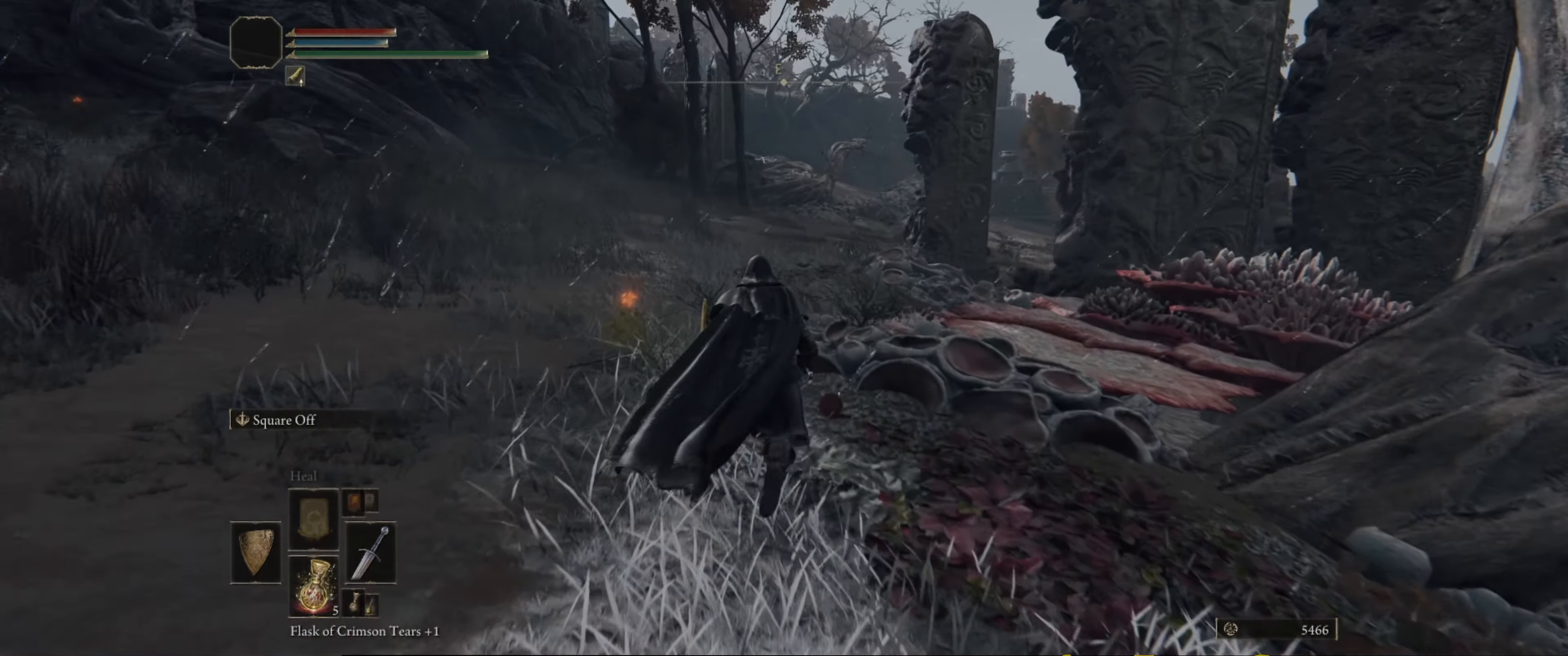
{"buttons": ["Y"], "left_stick": "up", "right_stick": "center", "events": [[200, "Y", "down"], [284, "Y", "up"], [417, "Y", "down"]]}
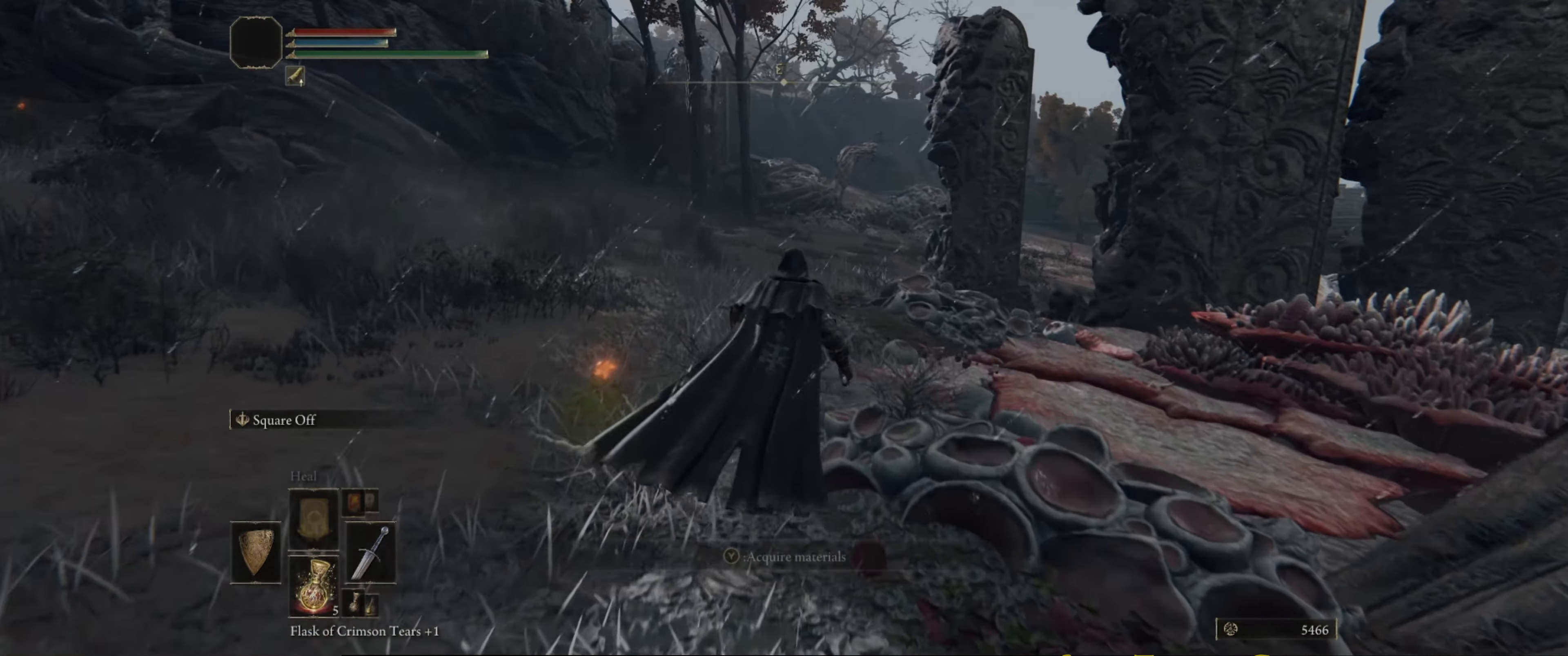
{"buttons": [], "left_stick": "up", "right_stick": "center", "events": [[17, "Y", "up"], [134, "Y", "down"], [217, "Y", "up"]]}
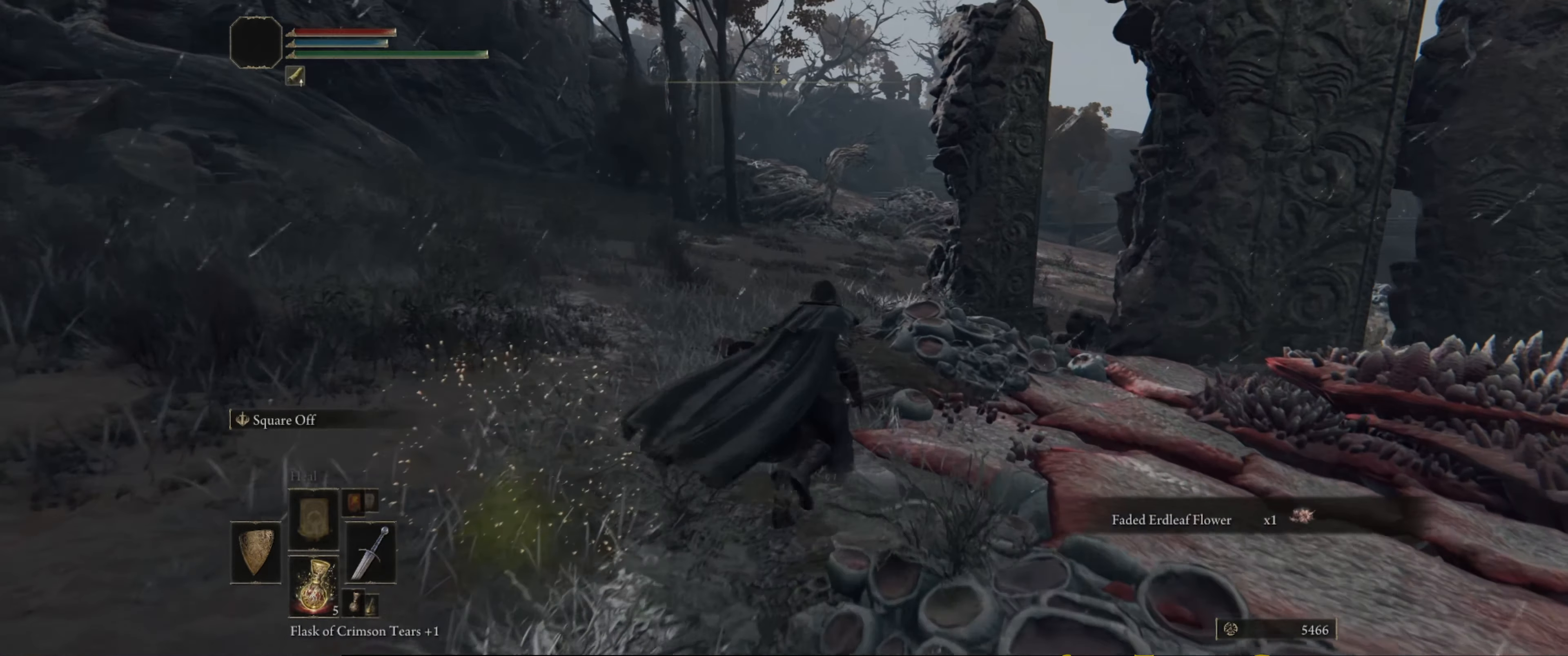
{"buttons": [], "left_stick": "up", "right_stick": "center", "events": []}
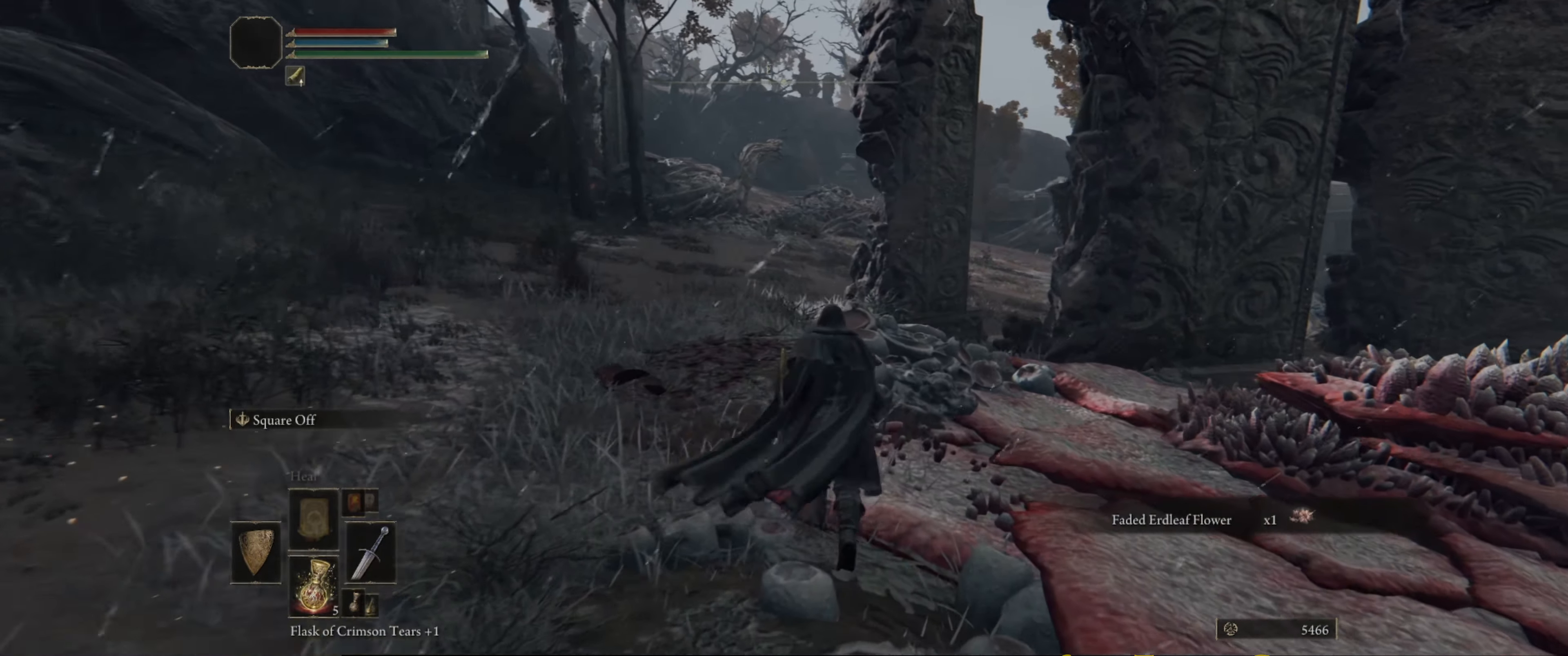
{"buttons": [], "left_stick": "center", "right_stick": "center", "events": [[50, "right_stick", "down-left"], [234, "left_stick", "center"], [250, "right_stick", "center"]]}
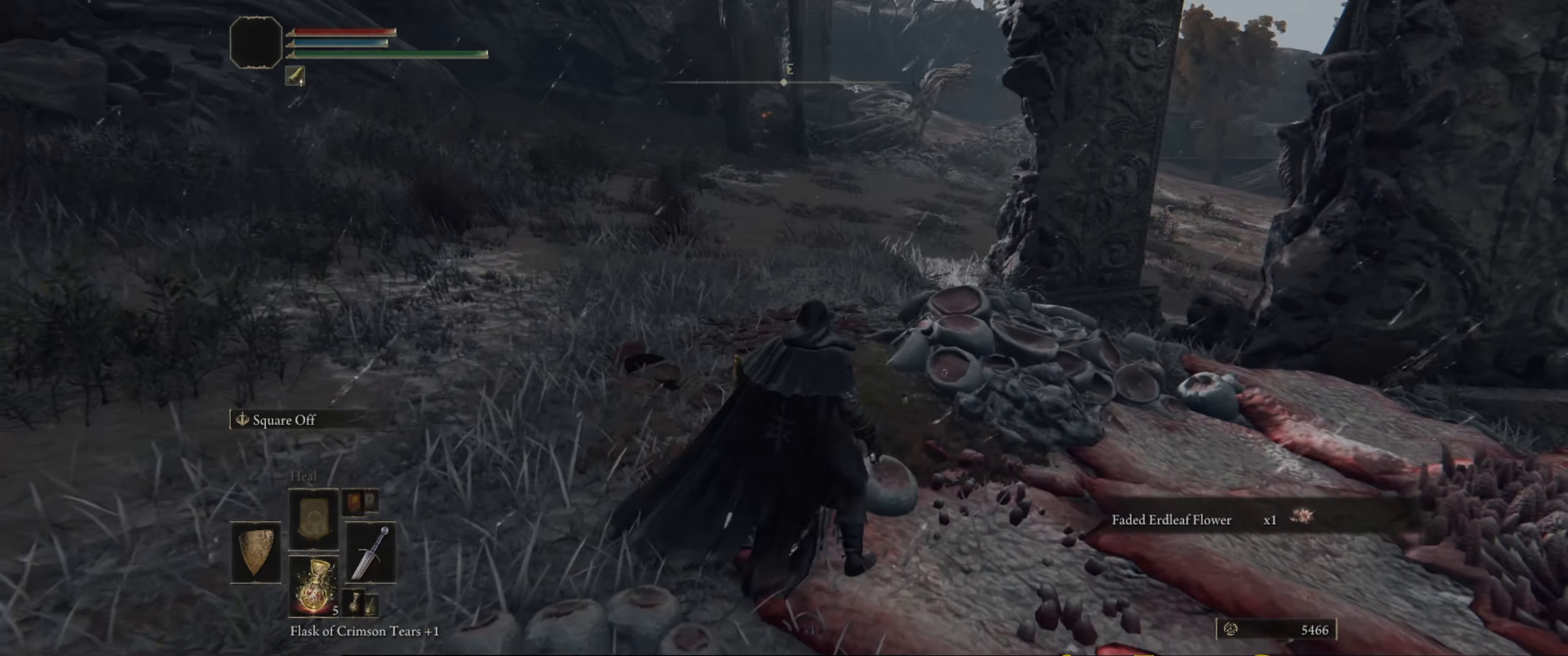
{"buttons": [], "left_stick": "center", "right_stick": "center", "events": [[284, "SELECT", "down"], [400, "SELECT", "up"]]}
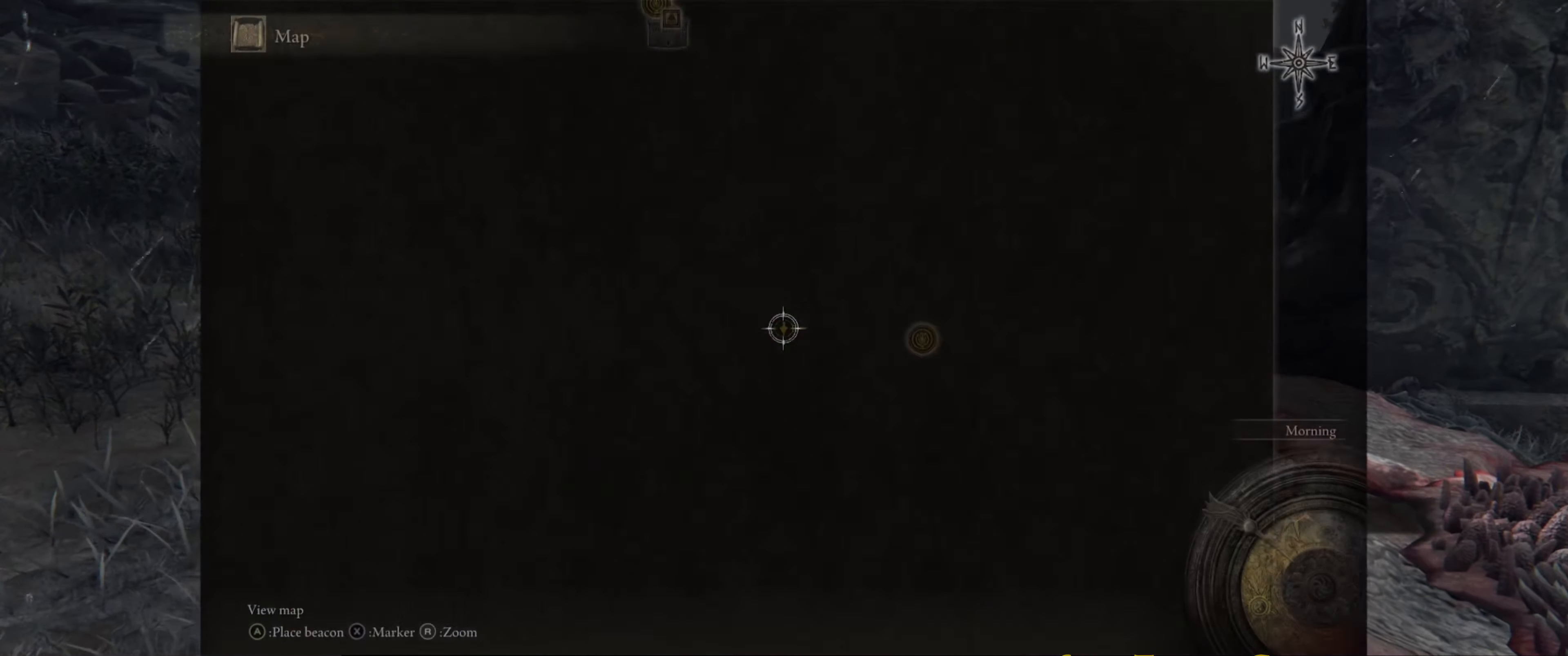
{"buttons": [], "left_stick": "center", "right_stick": "center", "events": []}
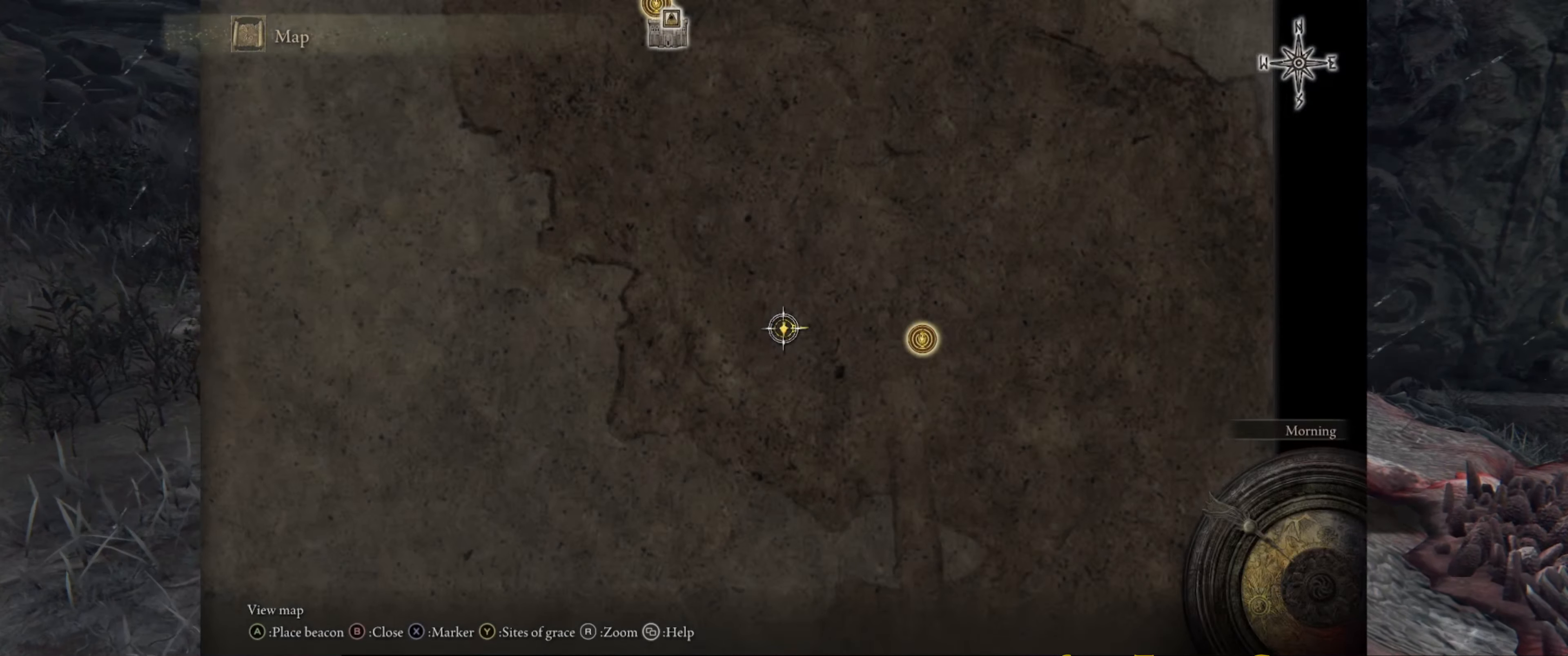
{"buttons": [], "left_stick": "center", "right_stick": "center", "events": []}
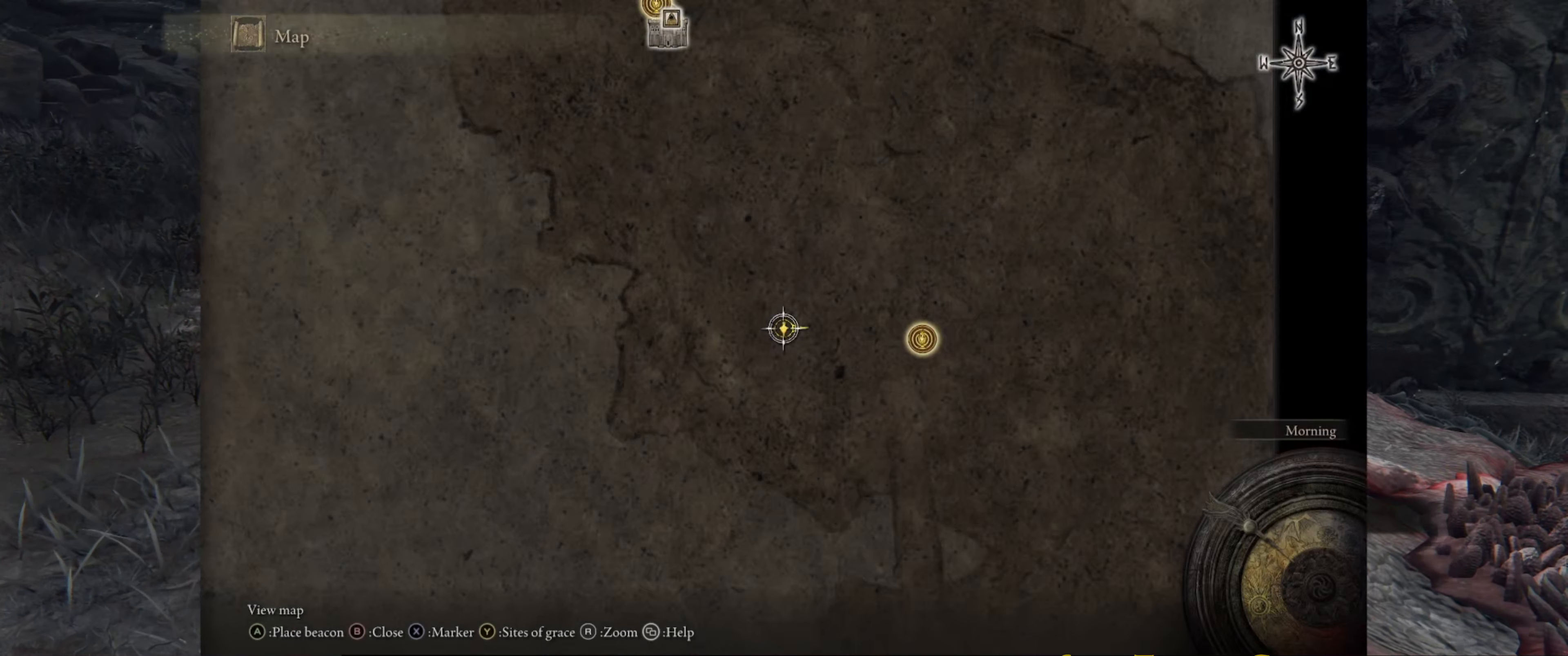
{"buttons": [], "left_stick": "center", "right_stick": "center", "events": []}
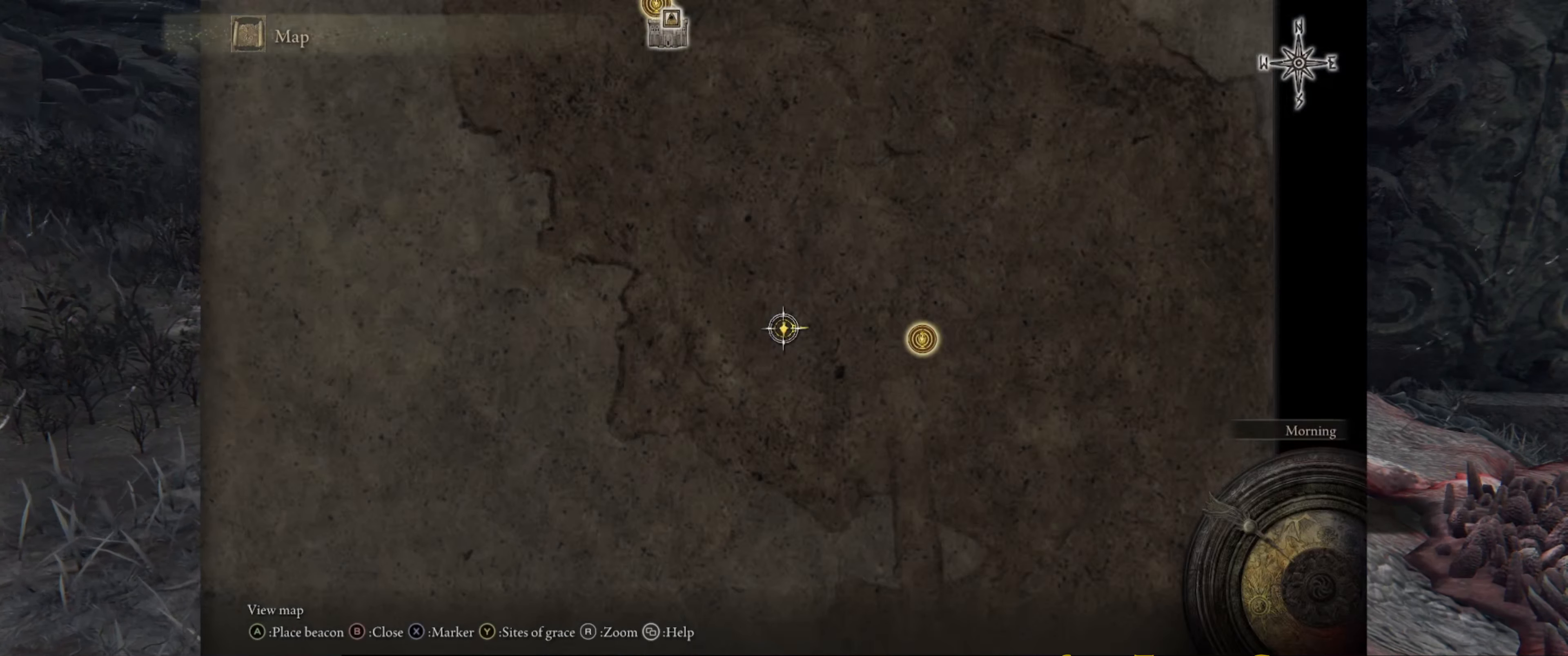
{"buttons": [], "left_stick": "center", "right_stick": "center", "events": [[216, "right_stick", "down"], [366, "right_stick", "center"]]}
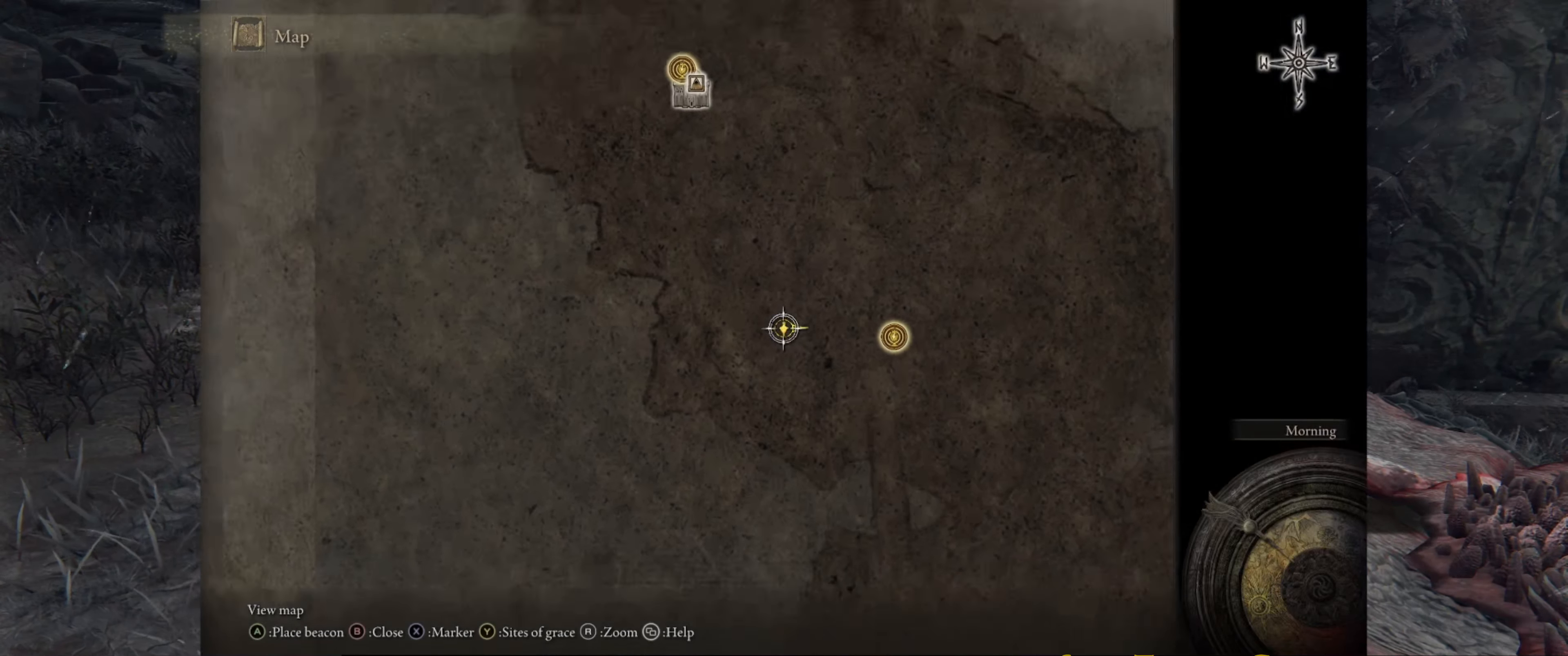
{"buttons": [], "left_stick": "center", "right_stick": "center", "events": []}
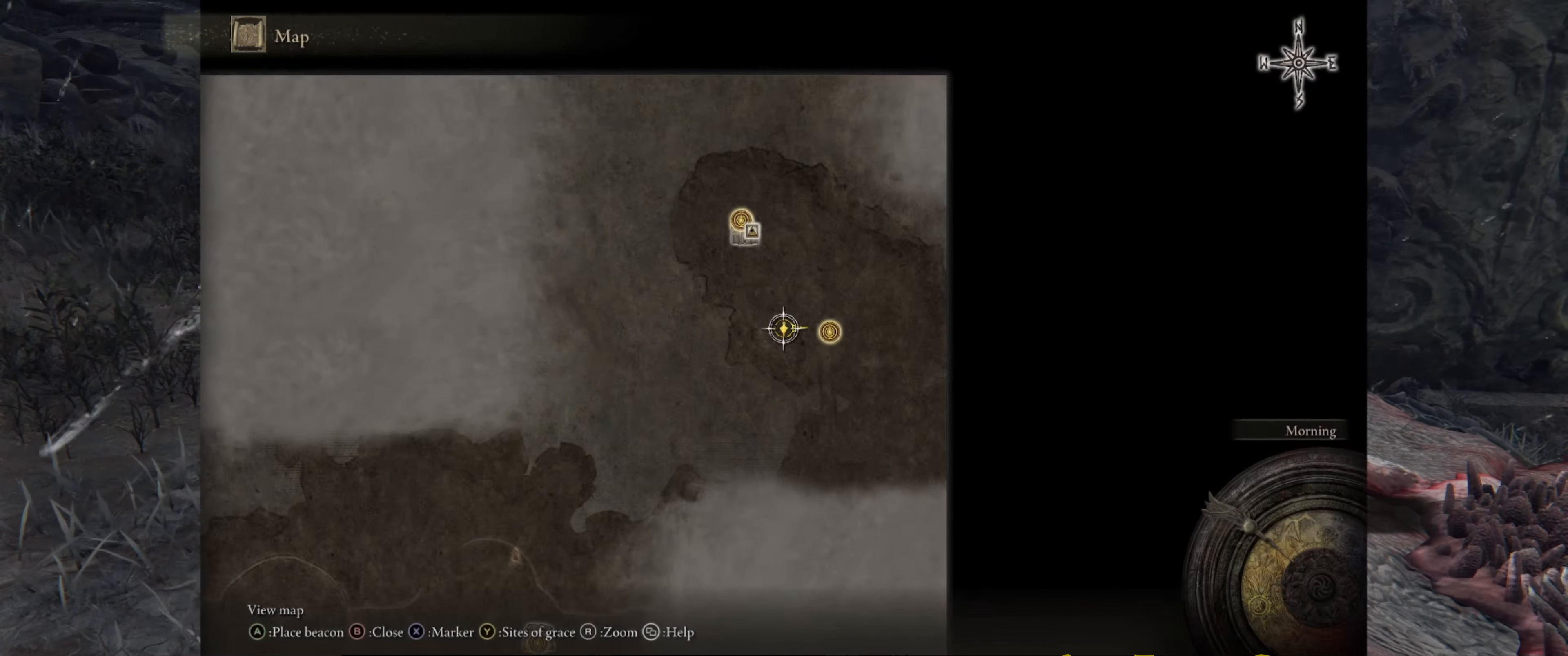
{"buttons": [], "left_stick": "center", "right_stick": "center", "events": []}
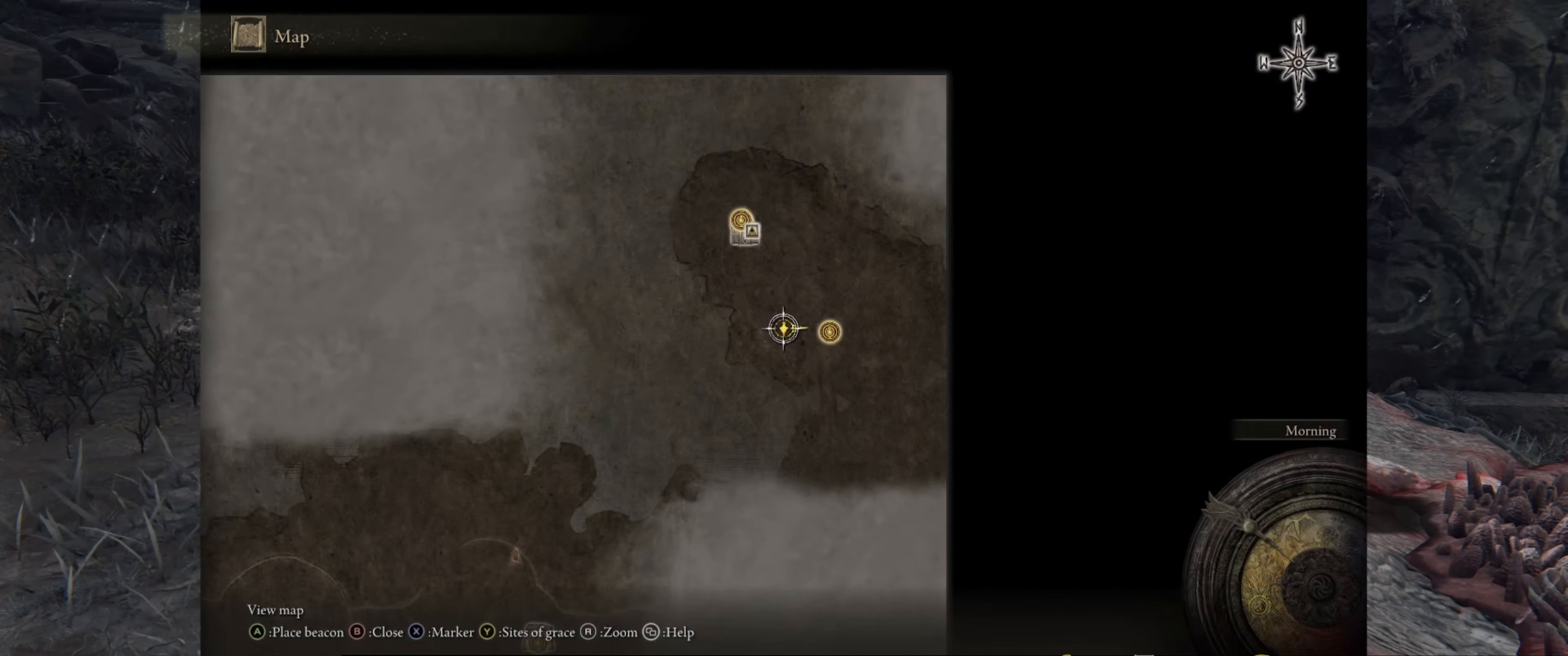
{"buttons": [], "left_stick": "center", "right_stick": "center", "events": []}
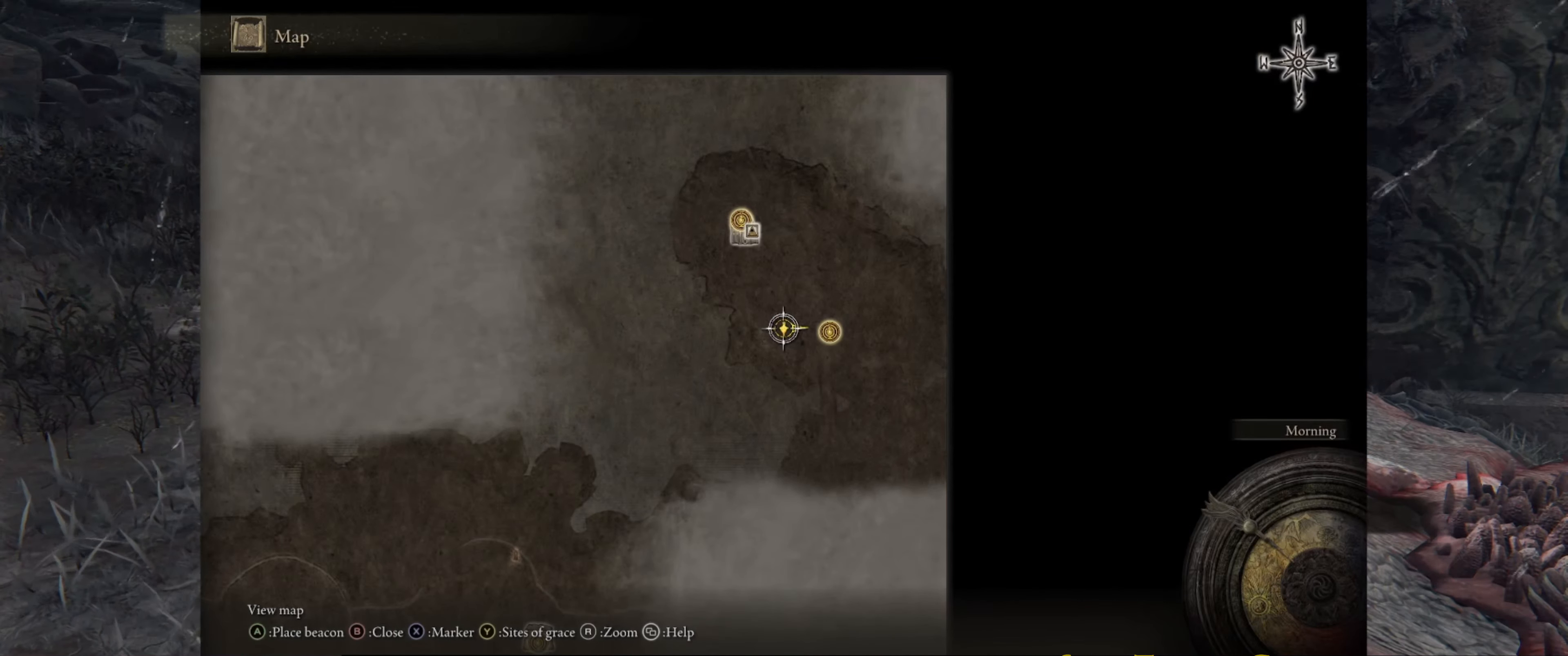
{"buttons": [], "left_stick": "center", "right_stick": "center", "events": []}
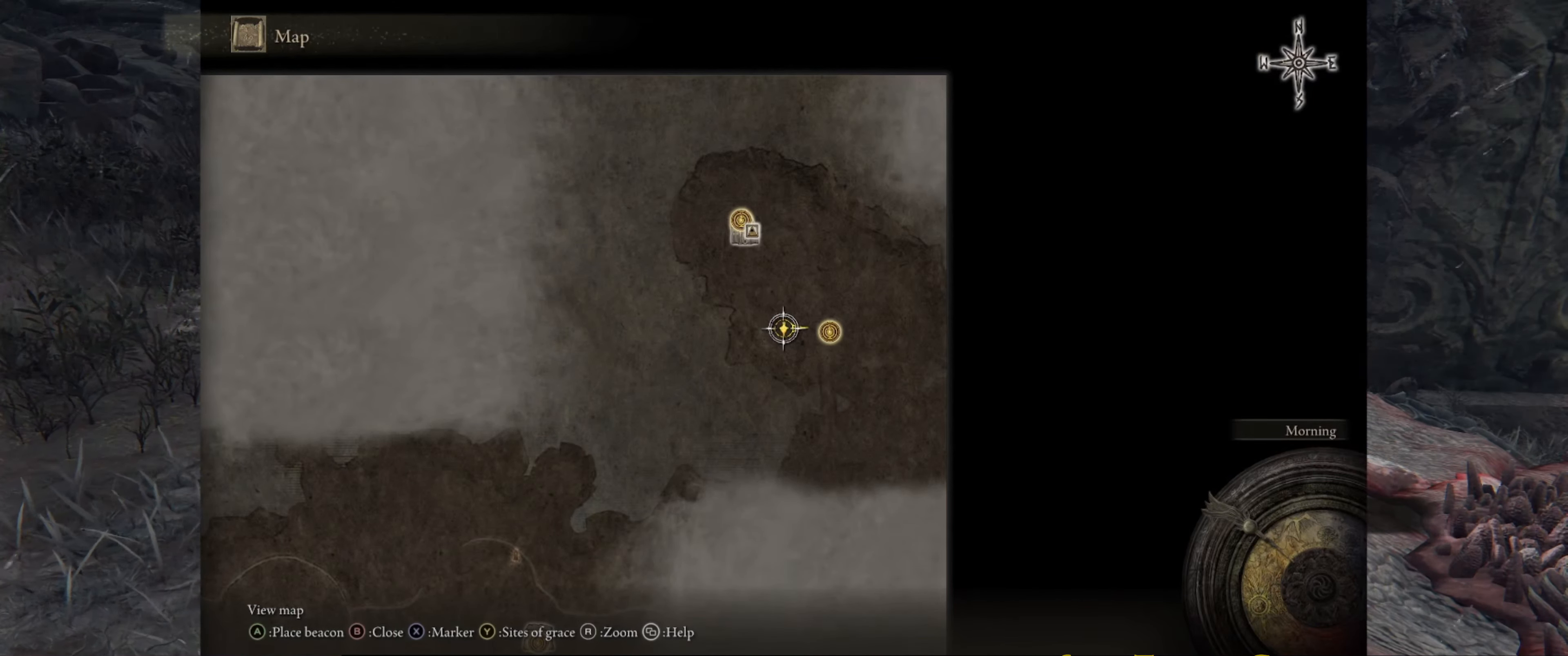
{"buttons": [], "left_stick": "center", "right_stick": "down", "events": [[400, "right_stick", "down"]]}
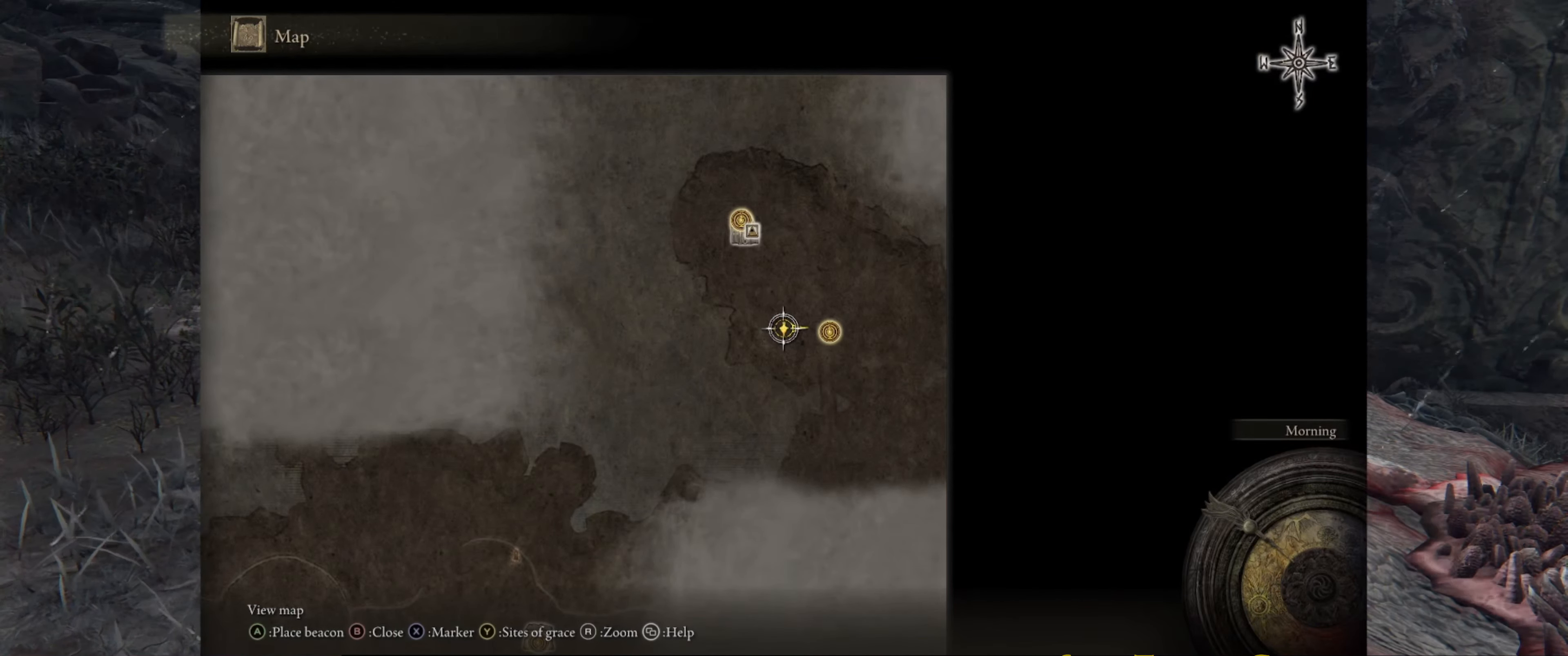
{"buttons": [], "left_stick": "center", "right_stick": "center", "events": [[183, "right_stick", "center"]]}
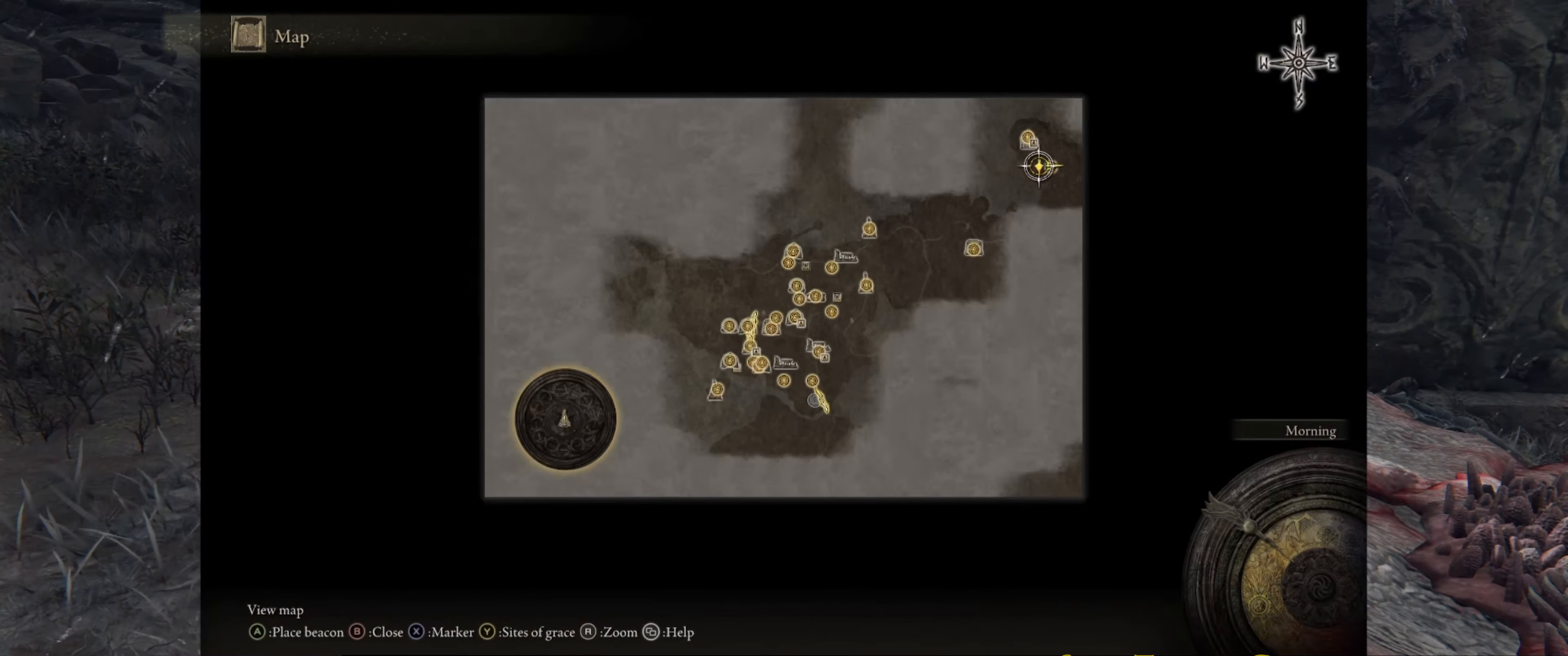
{"buttons": [], "left_stick": "center", "right_stick": "center", "events": []}
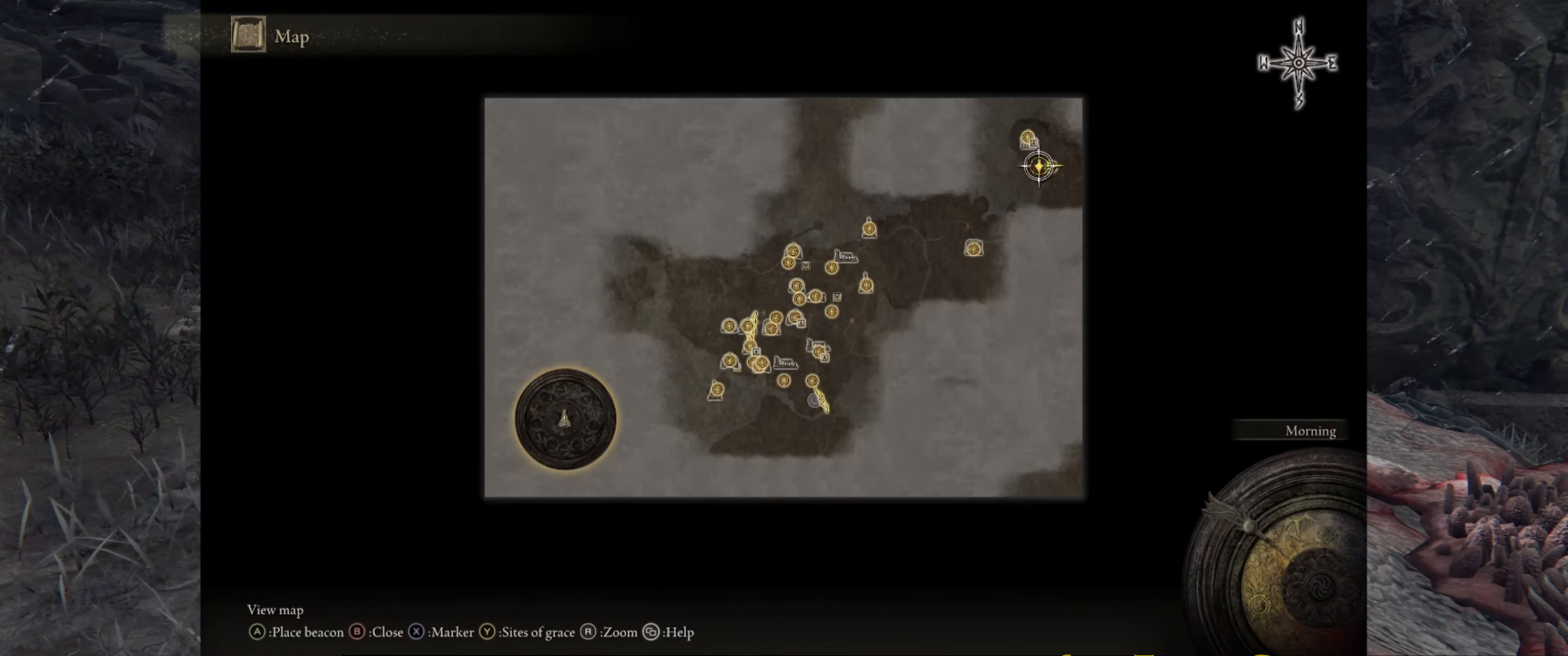
{"buttons": [], "left_stick": "center", "right_stick": "center", "events": []}
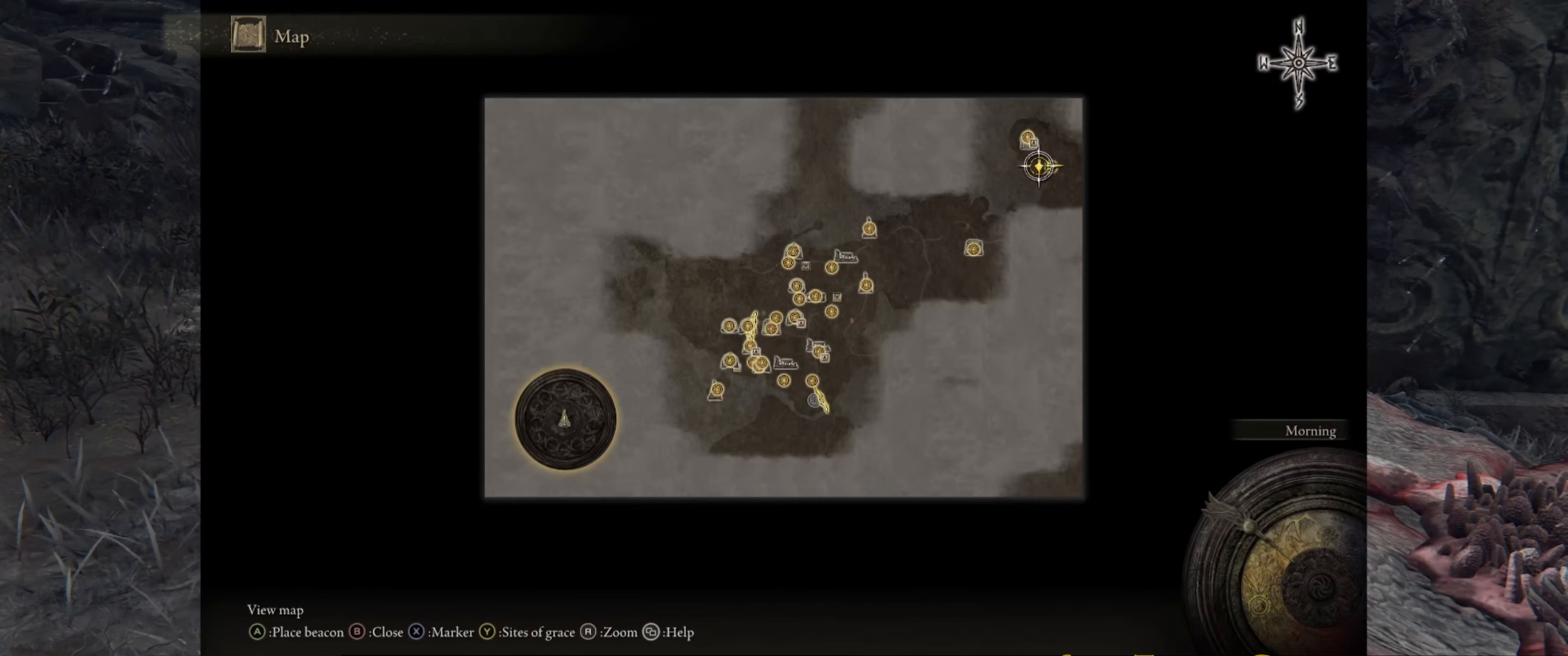
{"buttons": [], "left_stick": "center", "right_stick": "center", "events": []}
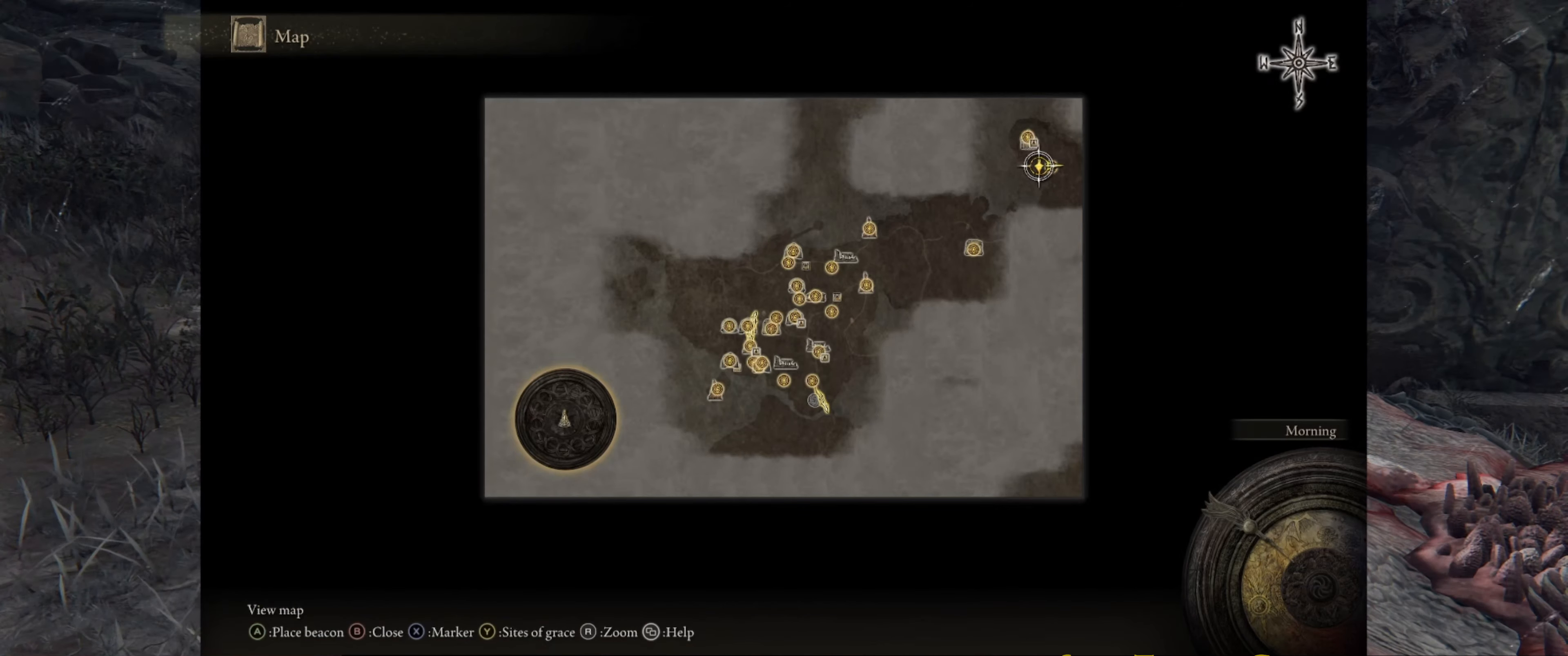
{"buttons": [], "left_stick": "center", "right_stick": "center", "events": []}
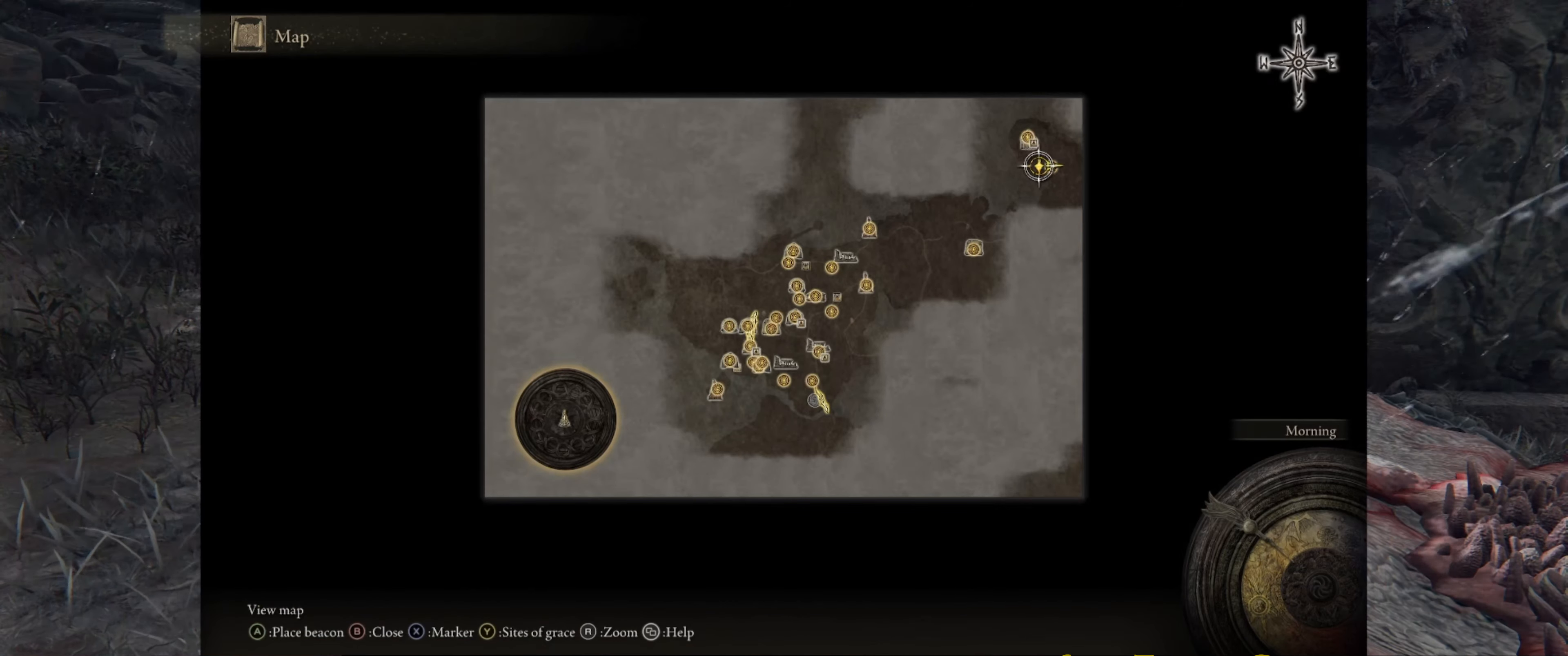
{"buttons": [], "left_stick": "center", "right_stick": "center", "events": []}
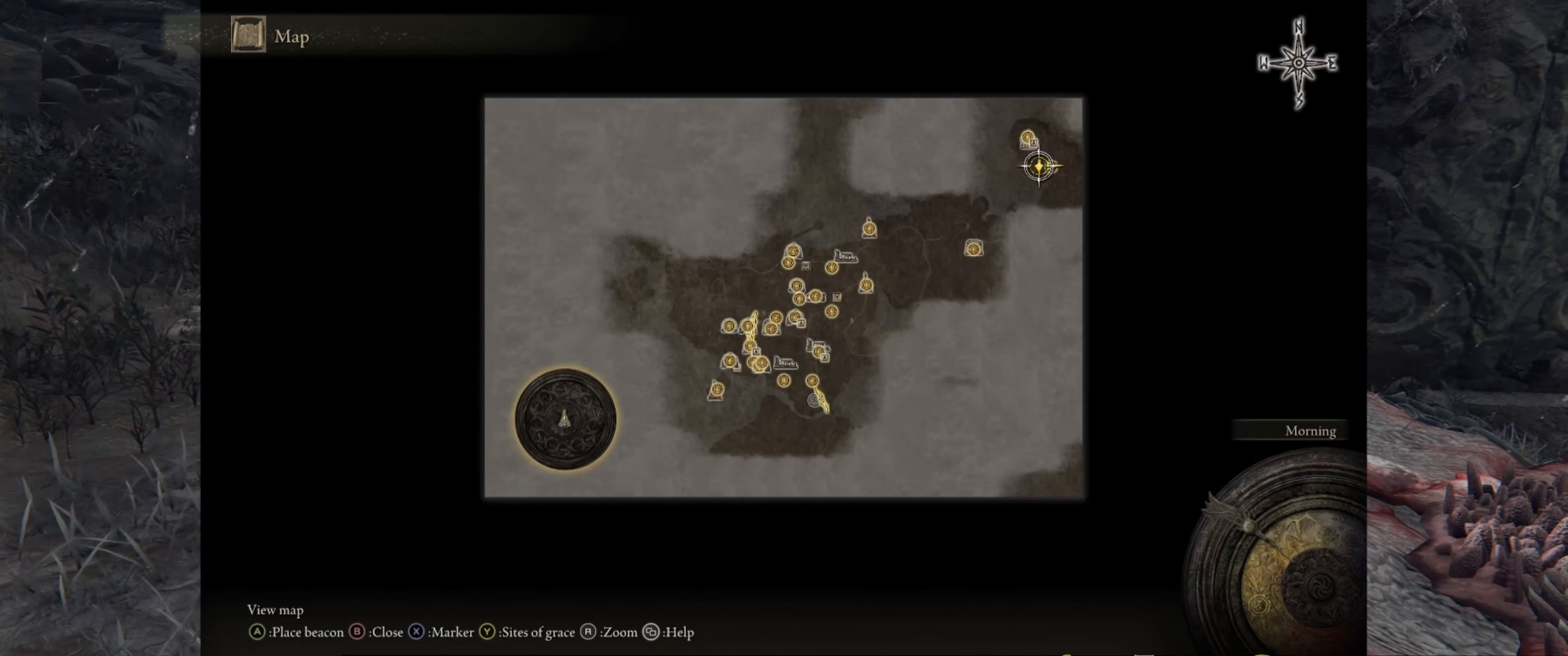
{"buttons": [], "left_stick": "center", "right_stick": "up", "events": [[350, "right_stick", "up"]]}
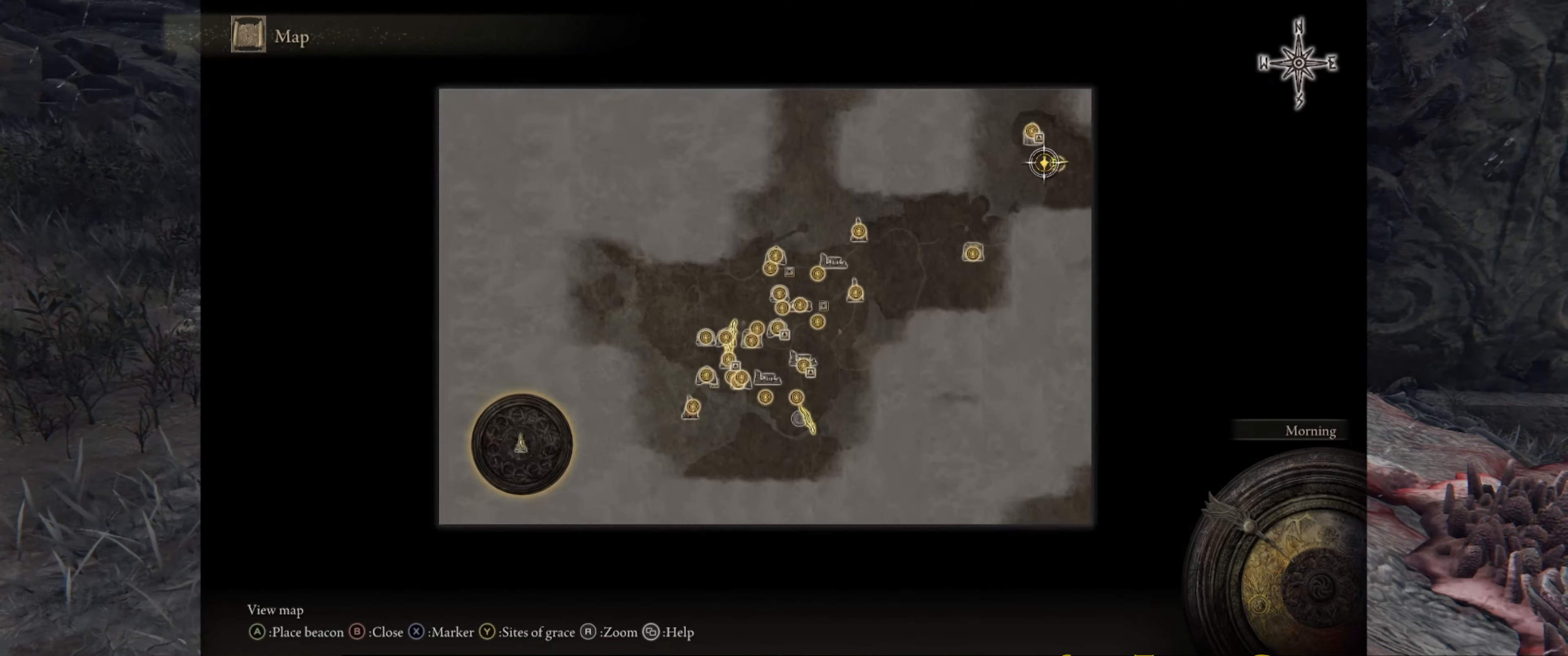
{"buttons": [], "left_stick": "down-left", "right_stick": "center", "events": [[67, "right_stick", "center"], [317, "left_stick", "down-left"]]}
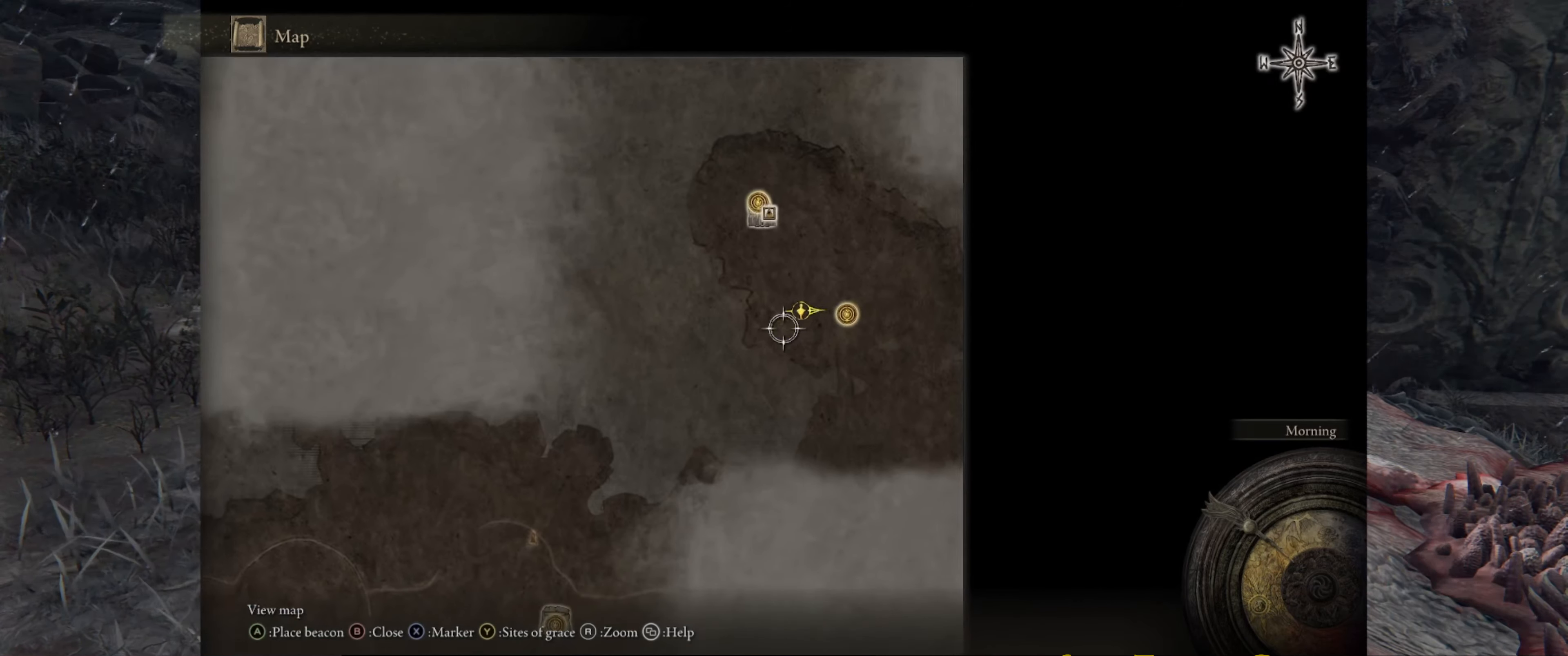
{"buttons": [], "left_stick": "down-left", "right_stick": "center", "events": []}
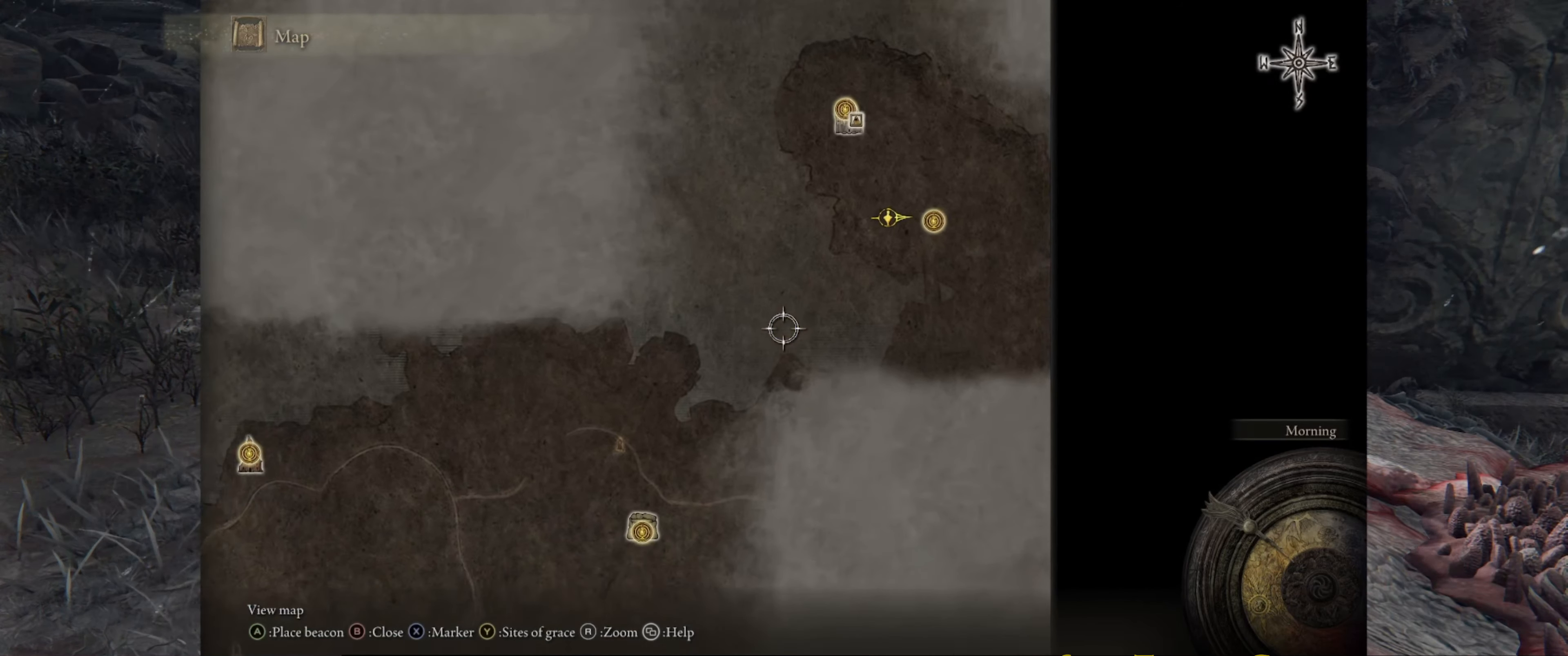
{"buttons": [], "left_stick": "down-left", "right_stick": "center", "events": []}
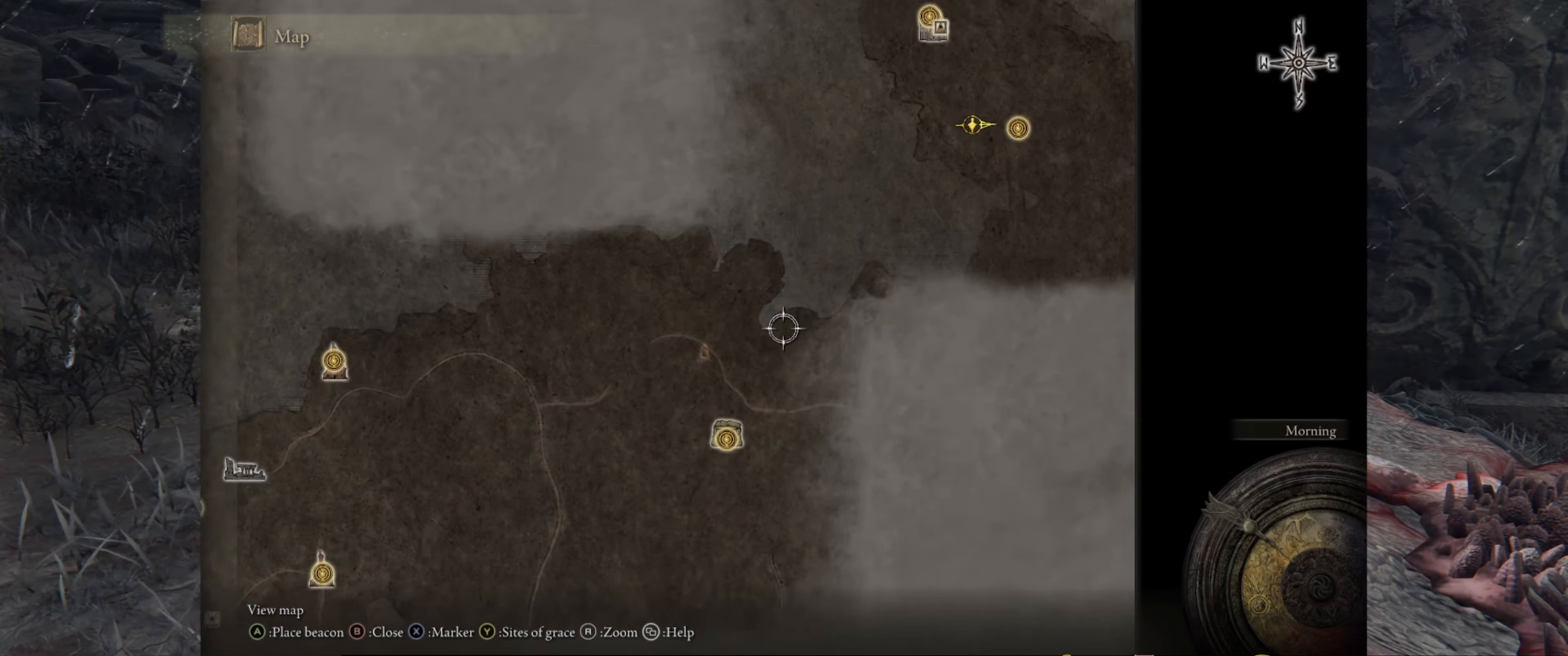
{"buttons": [], "left_stick": "down-left", "right_stick": "center", "events": []}
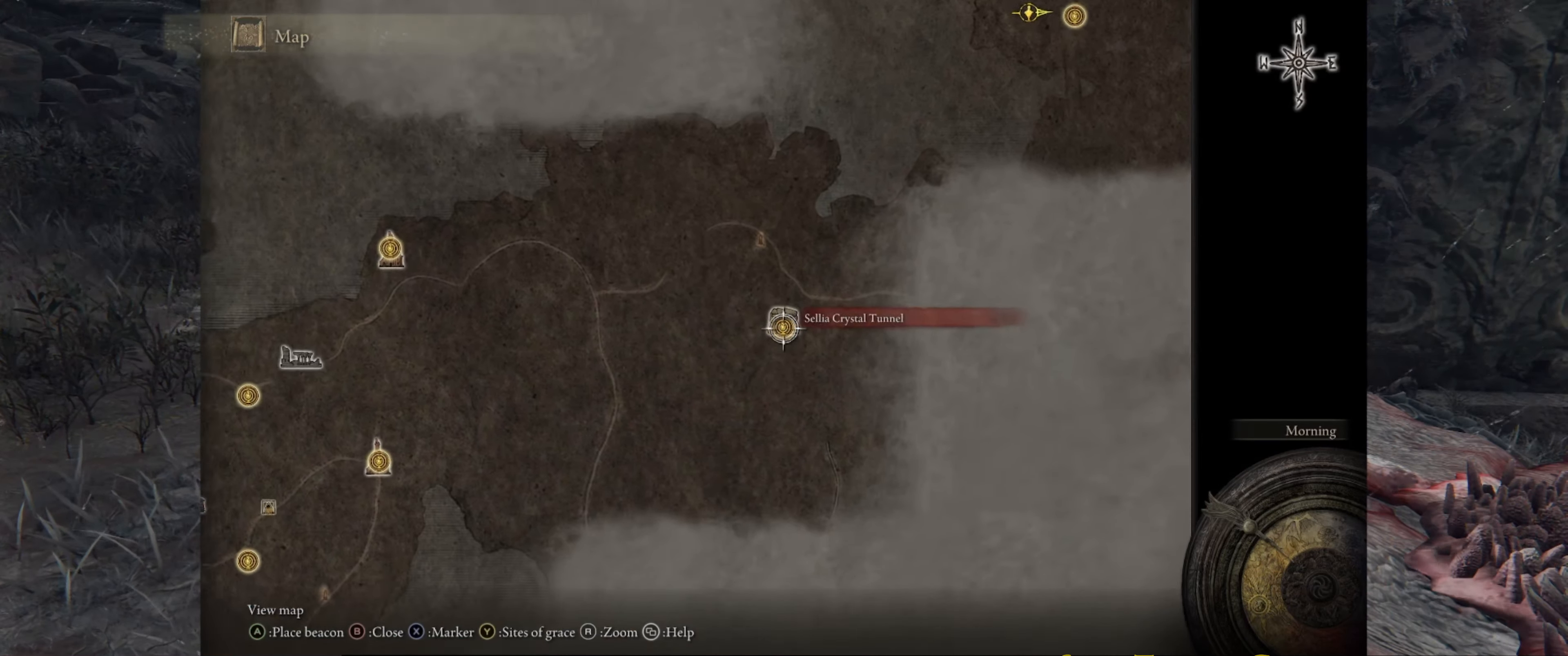
{"buttons": [], "left_stick": "center", "right_stick": "center", "events": [[17, "left_stick", "center"]]}
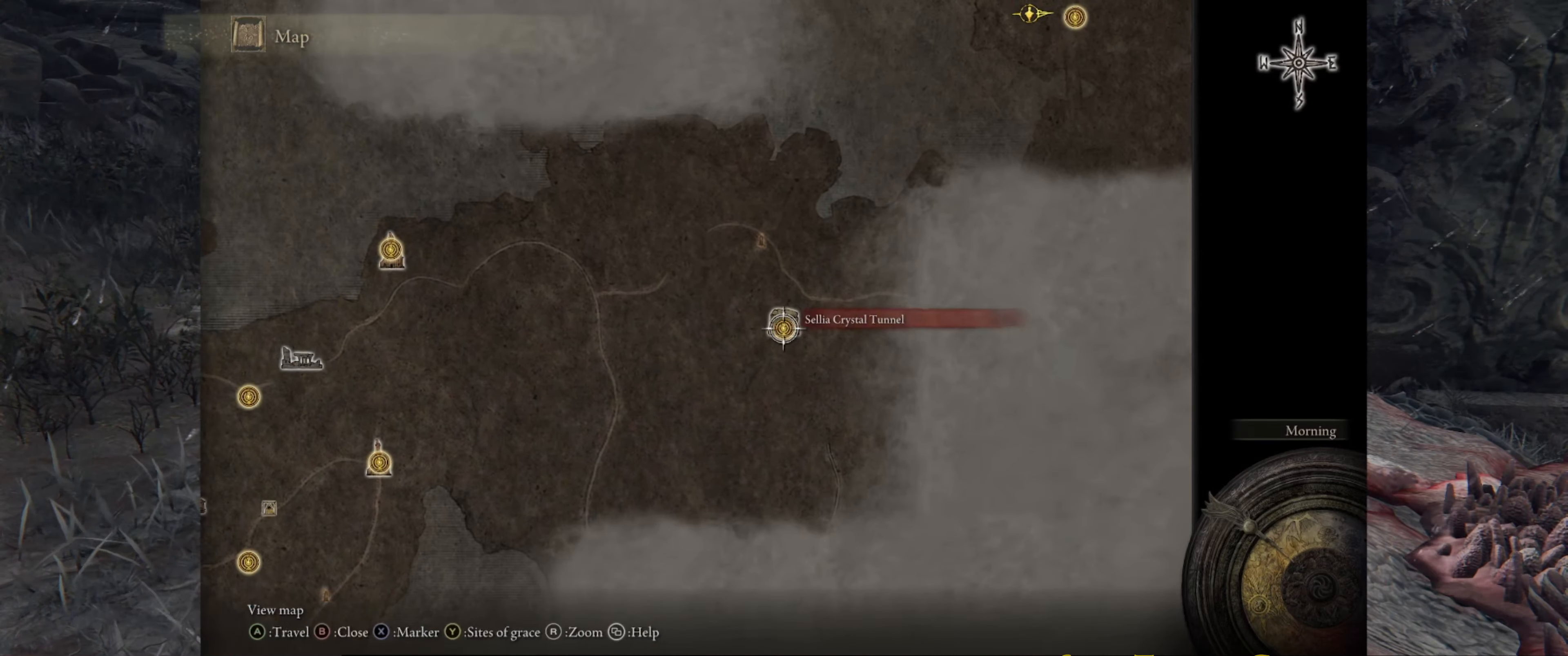
{"buttons": [], "left_stick": "center", "right_stick": "center", "events": []}
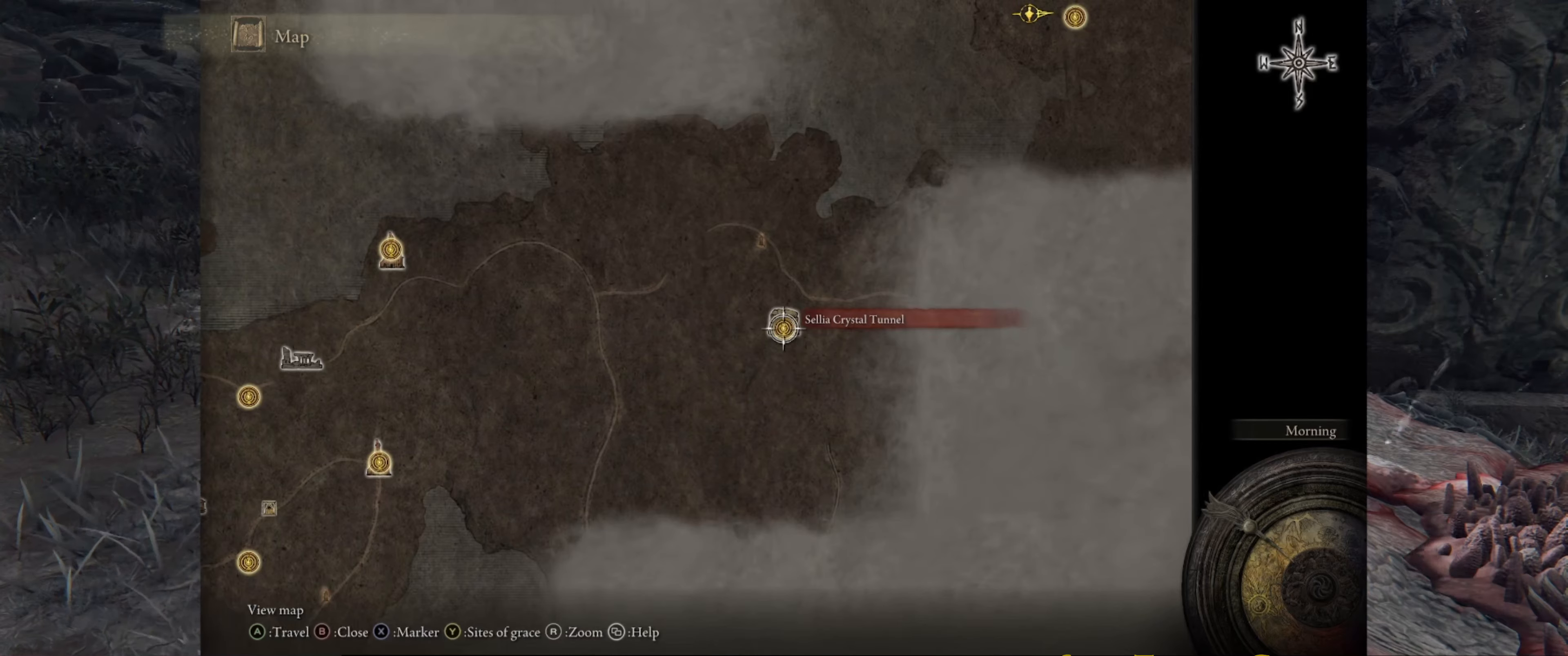
{"buttons": [], "left_stick": "up", "right_stick": "center", "events": [[367, "left_stick", "up"]]}